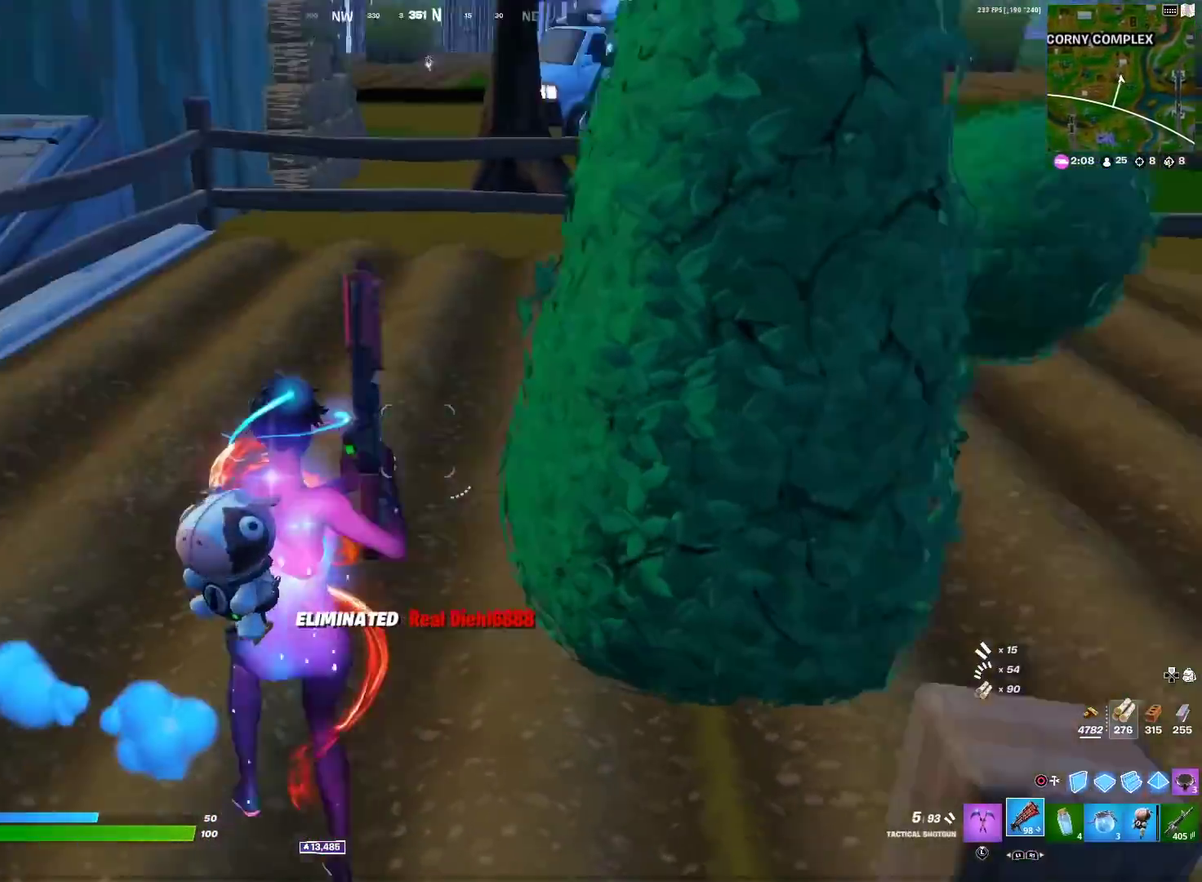
Gameplay with a controller (PlayStation layout); each line is a JSON object with the inputs held at the frame after it (dt_ms = milliseconds from this image to that frame). "events" lists button and stick changes between this image and that frame as [ms after this image, input, new state], when the widget could be followed in between. Not read: R1.
{"dt_ms": 901, "buttons": [], "left_stick": "up-right", "right_stick": "center", "events": [[34, "right_stick", "up-left"], [50, "left_stick", "left"], [117, "right_stick", "left"], [301, "left_stick", "up-left"], [401, "left_stick", "up"], [417, "right_stick", "center"], [518, "left_stick", "up-right"], [718, "CROSS", "down"], [751, "left_stick", "up"], [818, "CROSS", "up"], [834, "left_stick", "up-right"]]}
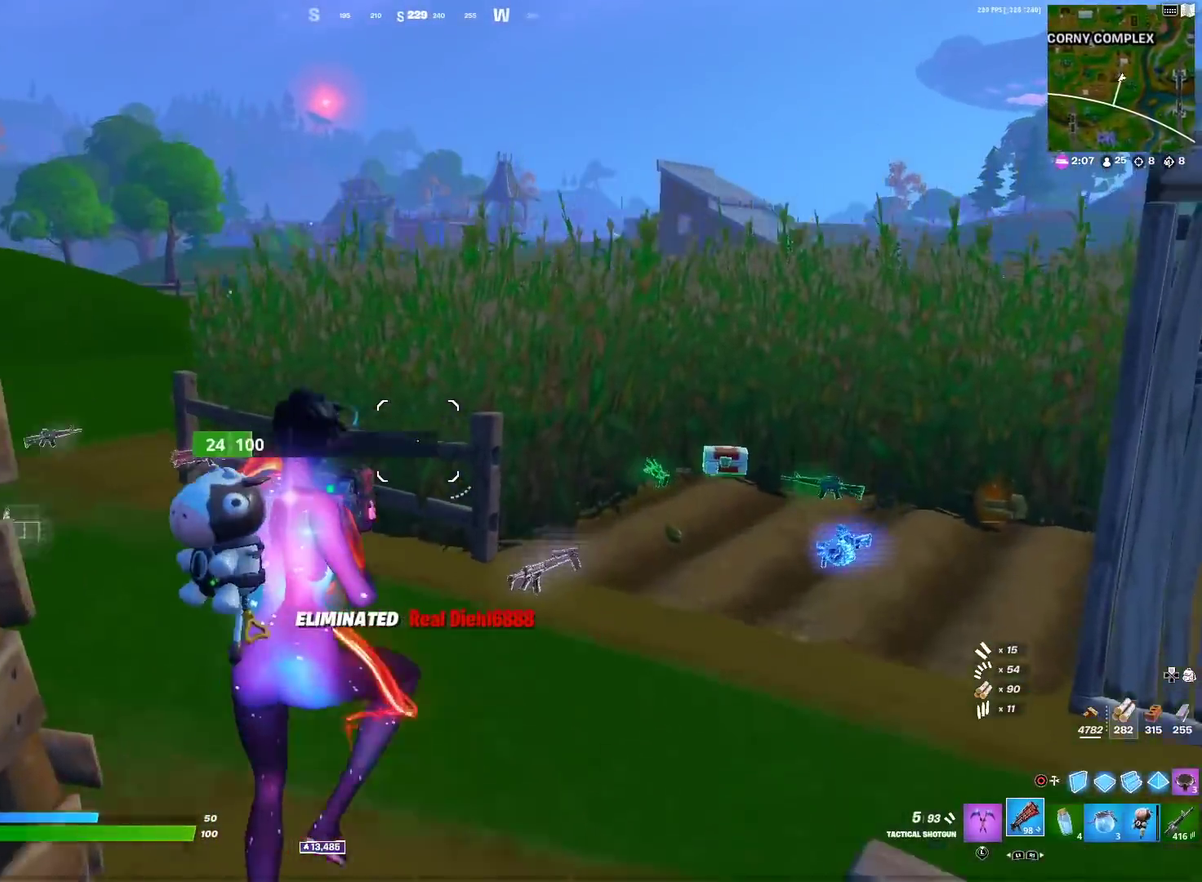
{"dt_ms": 301, "buttons": ["CROSS"], "left_stick": "up-right", "right_stick": "center", "events": [[217, "CROSS", "down"]]}
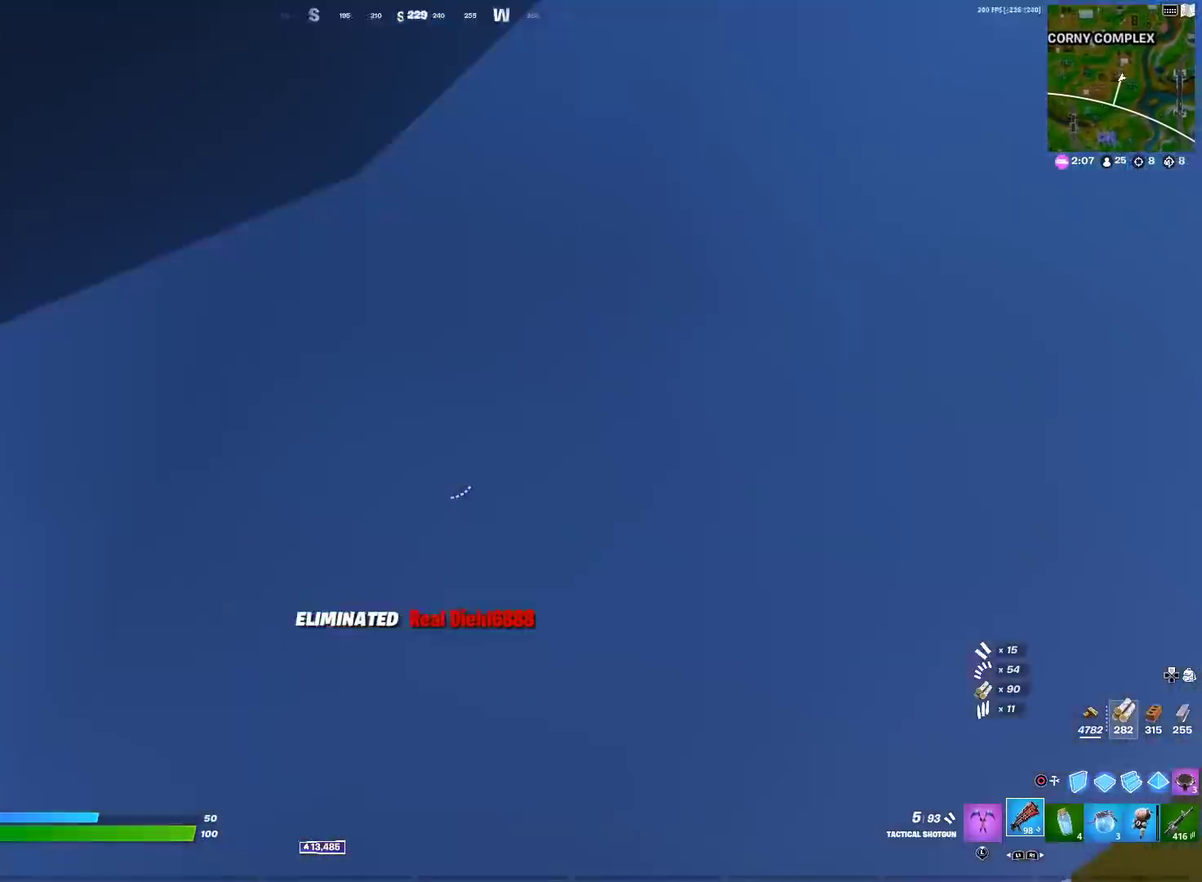
{"dt_ms": 600, "buttons": ["CROSS"], "left_stick": "up", "right_stick": "center", "events": [[200, "CROSS", "up"], [383, "left_stick", "up"], [467, "CROSS", "down"]]}
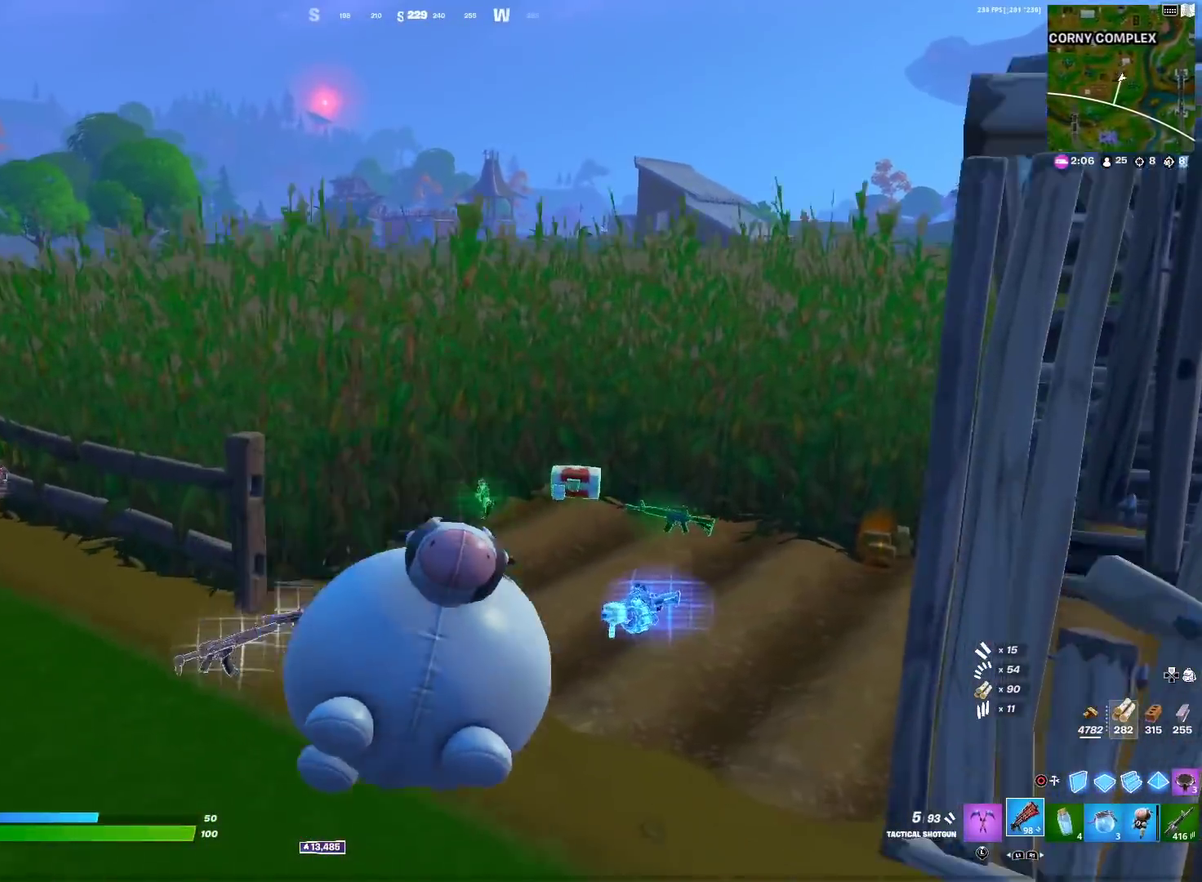
{"dt_ms": 401, "buttons": [], "left_stick": "up-left", "right_stick": "center", "events": [[33, "CROSS", "up"], [134, "left_stick", "up-left"]]}
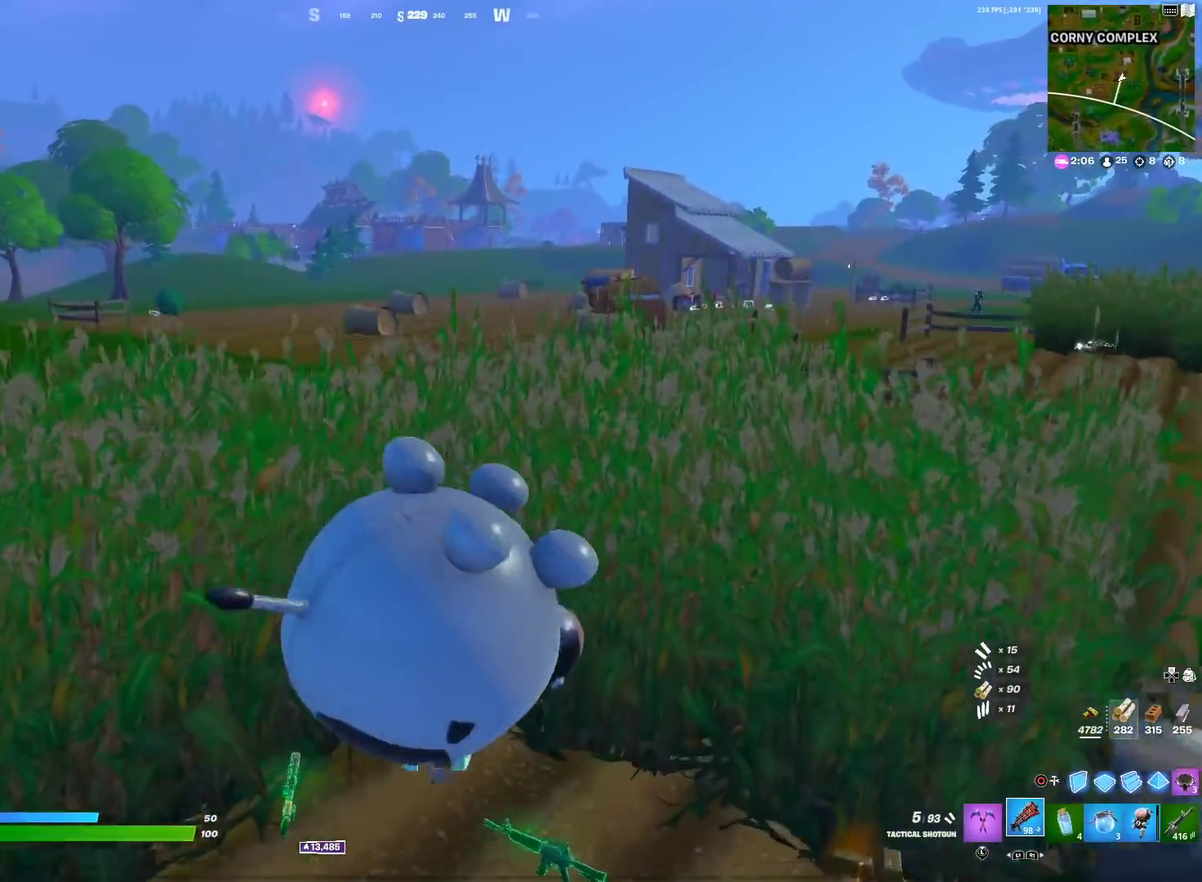
{"dt_ms": 600, "buttons": [], "left_stick": "up", "right_stick": "center", "events": [[133, "CROSS", "down"], [266, "left_stick", "up"], [333, "CROSS", "up"]]}
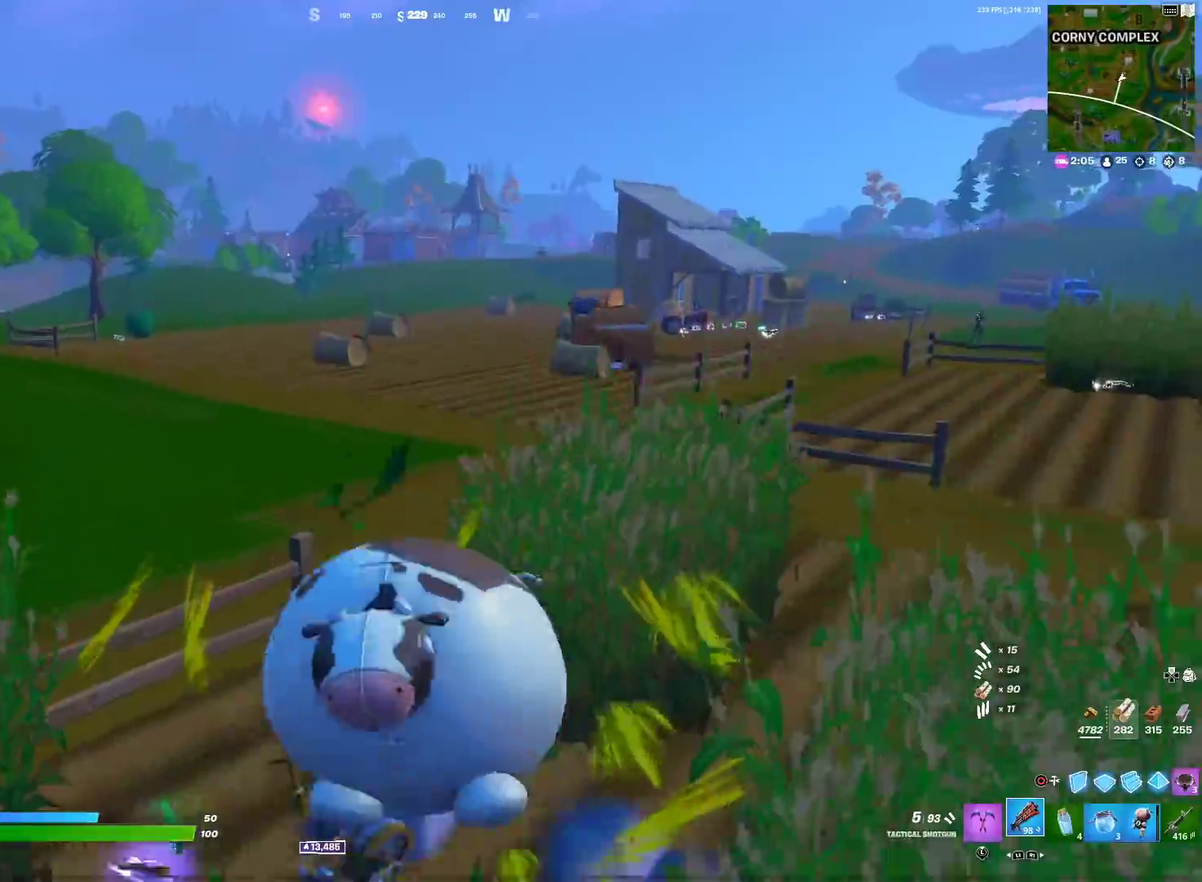
{"dt_ms": 401, "buttons": [], "left_stick": "up-right", "right_stick": "center", "events": [[117, "left_stick", "up-left"], [184, "left_stick", "up"], [367, "left_stick", "up-right"]]}
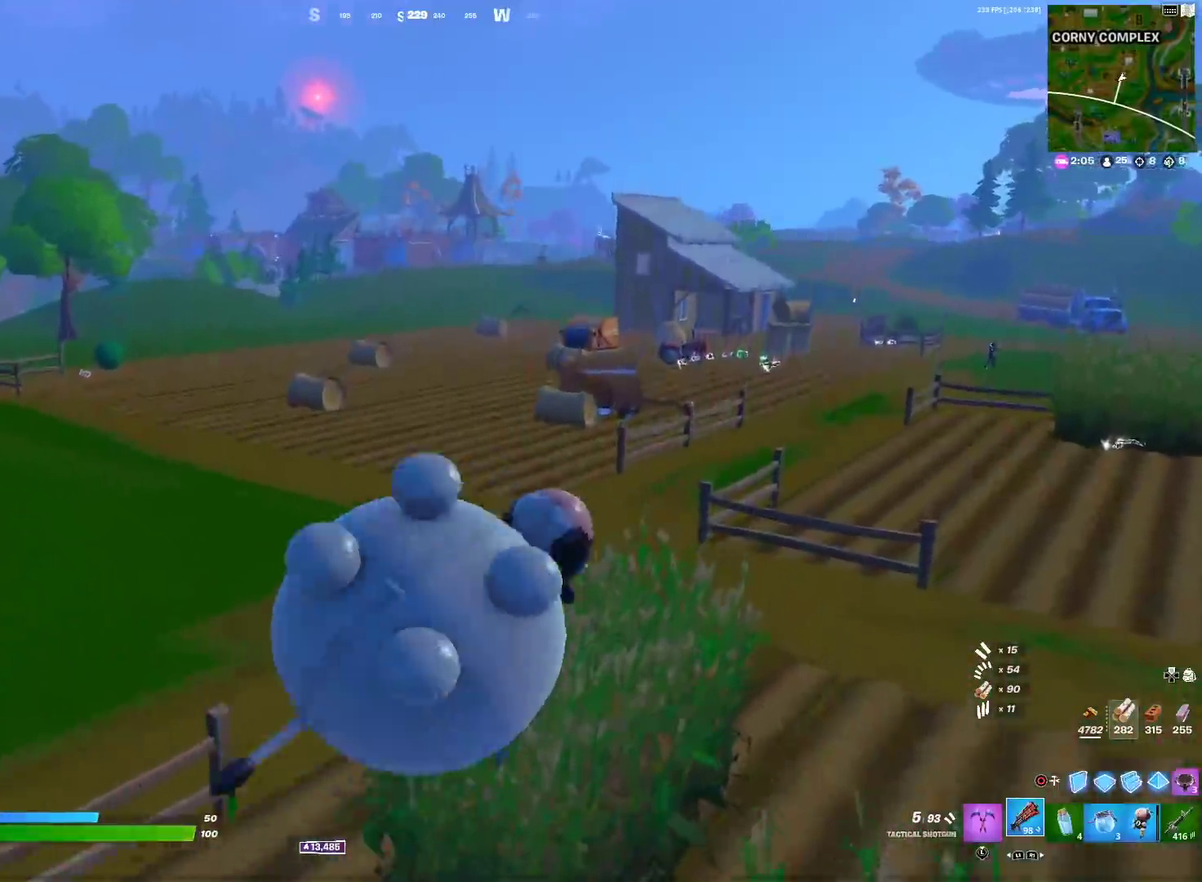
{"dt_ms": 500, "buttons": [], "left_stick": "up", "right_stick": "center", "events": [[133, "right_stick", "down"], [150, "CROSS", "down"], [216, "right_stick", "center"], [300, "left_stick", "up"], [500, "CROSS", "up"]]}
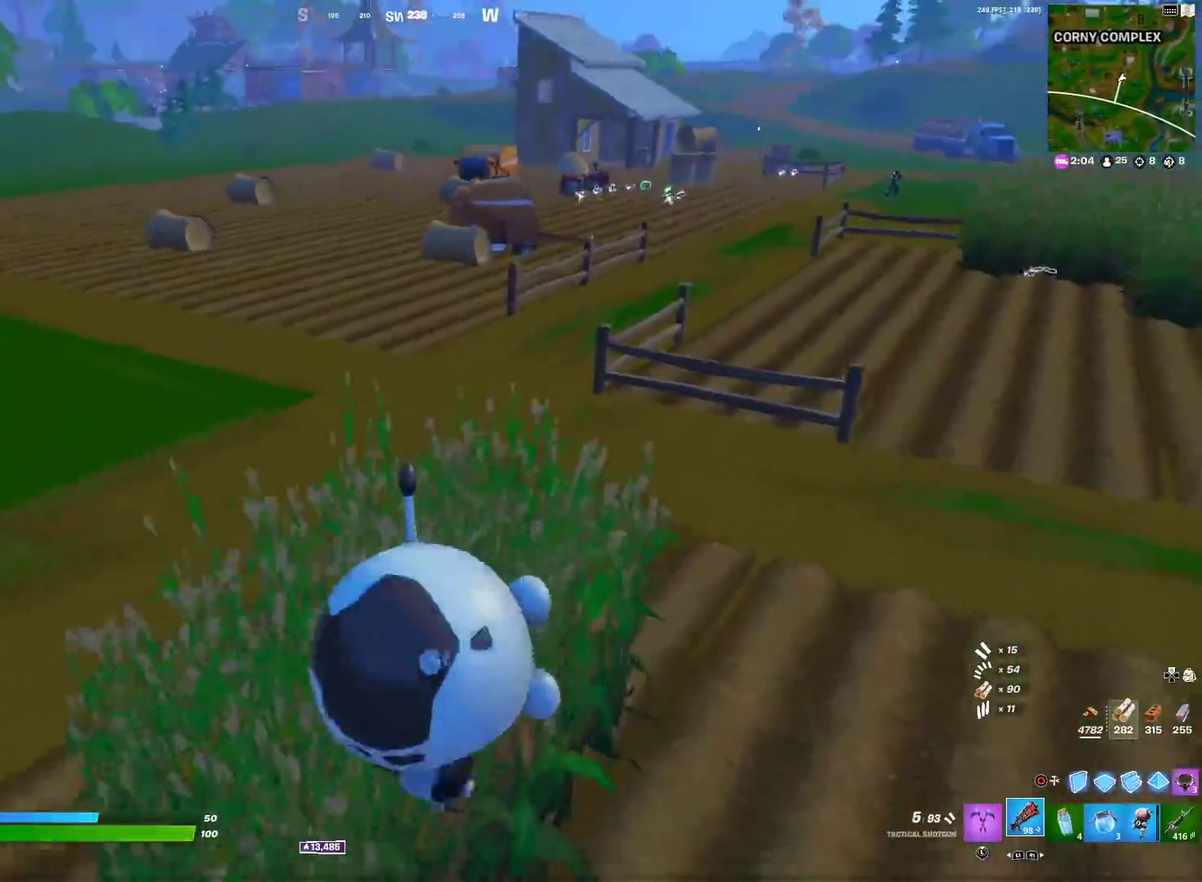
{"dt_ms": 501, "buttons": [], "left_stick": "up-left", "right_stick": "center", "events": [[267, "left_stick", "up-left"]]}
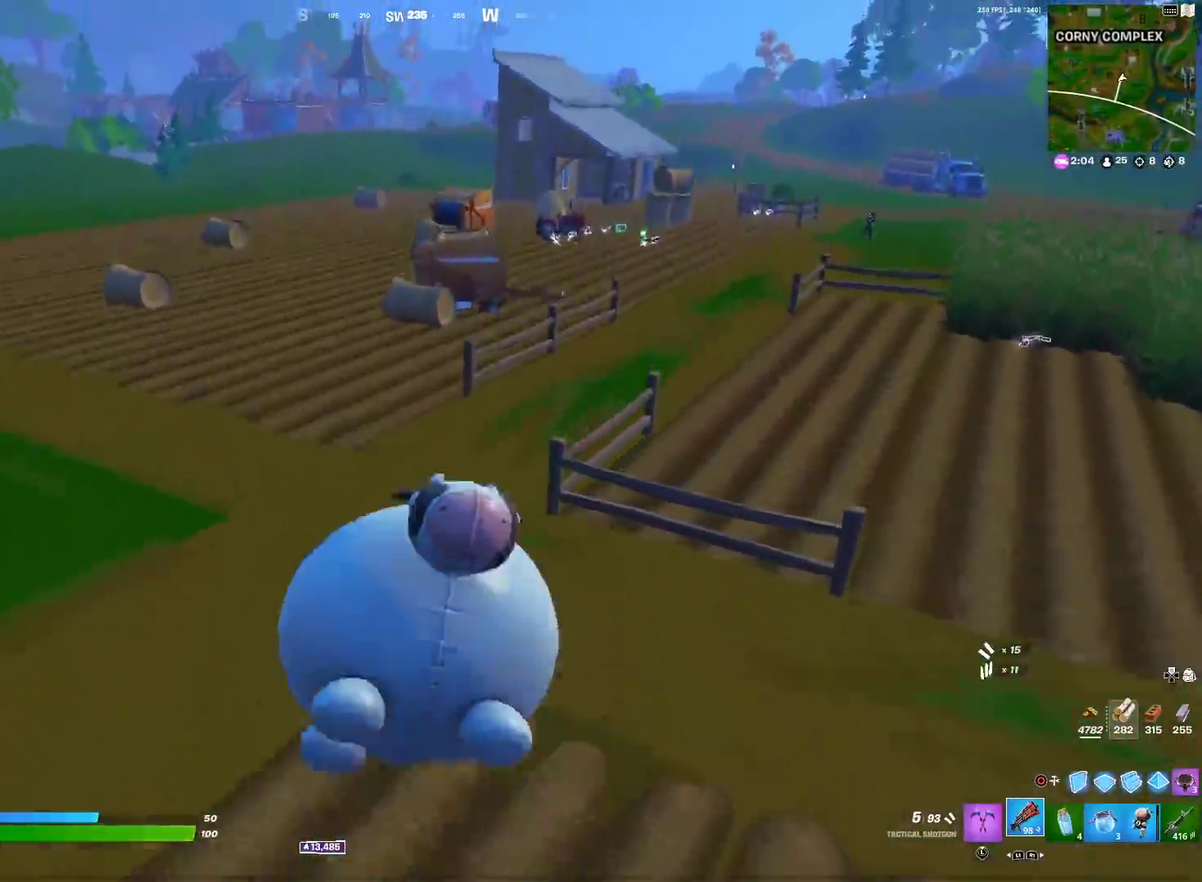
{"dt_ms": 500, "buttons": ["CROSS"], "left_stick": "up-left", "right_stick": "center", "events": [[333, "CROSS", "down"]]}
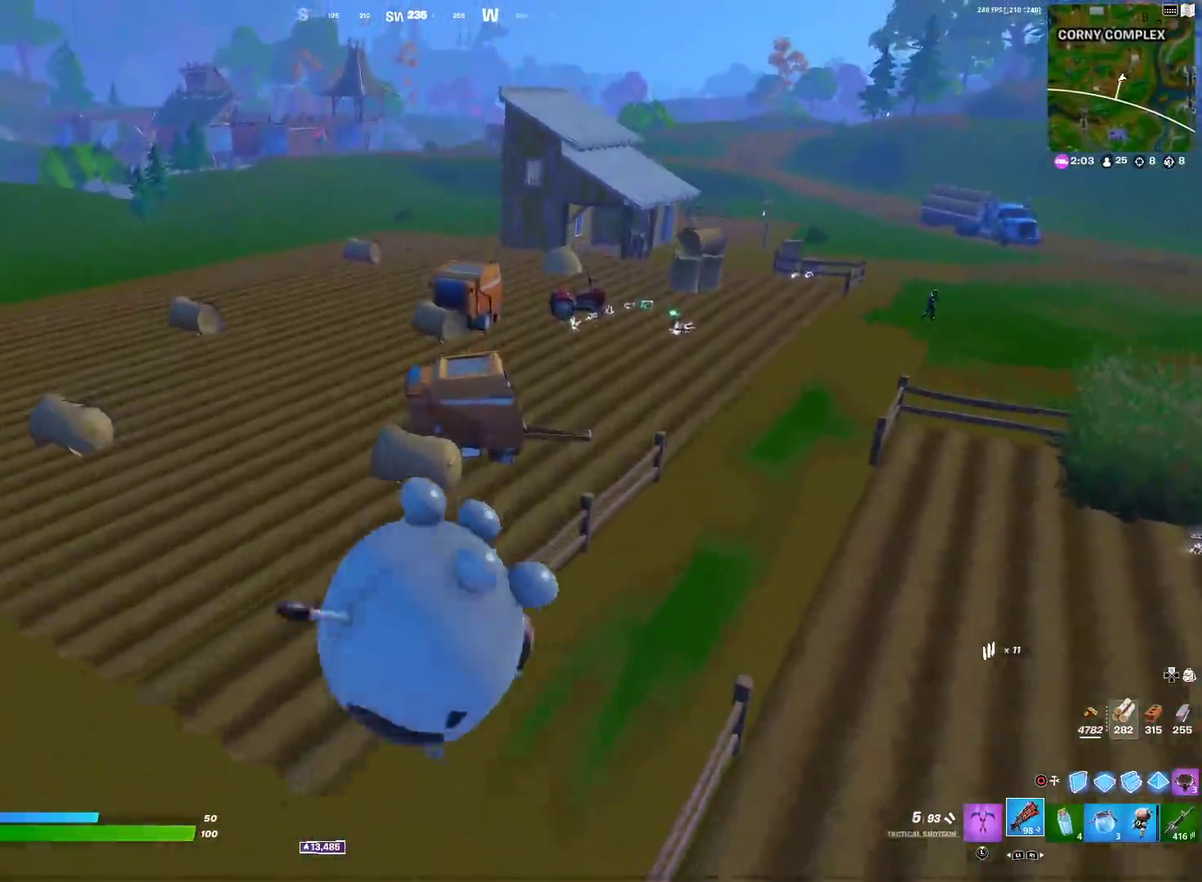
{"dt_ms": 300, "buttons": ["CROSS"], "left_stick": "up-left", "right_stick": "center", "events": []}
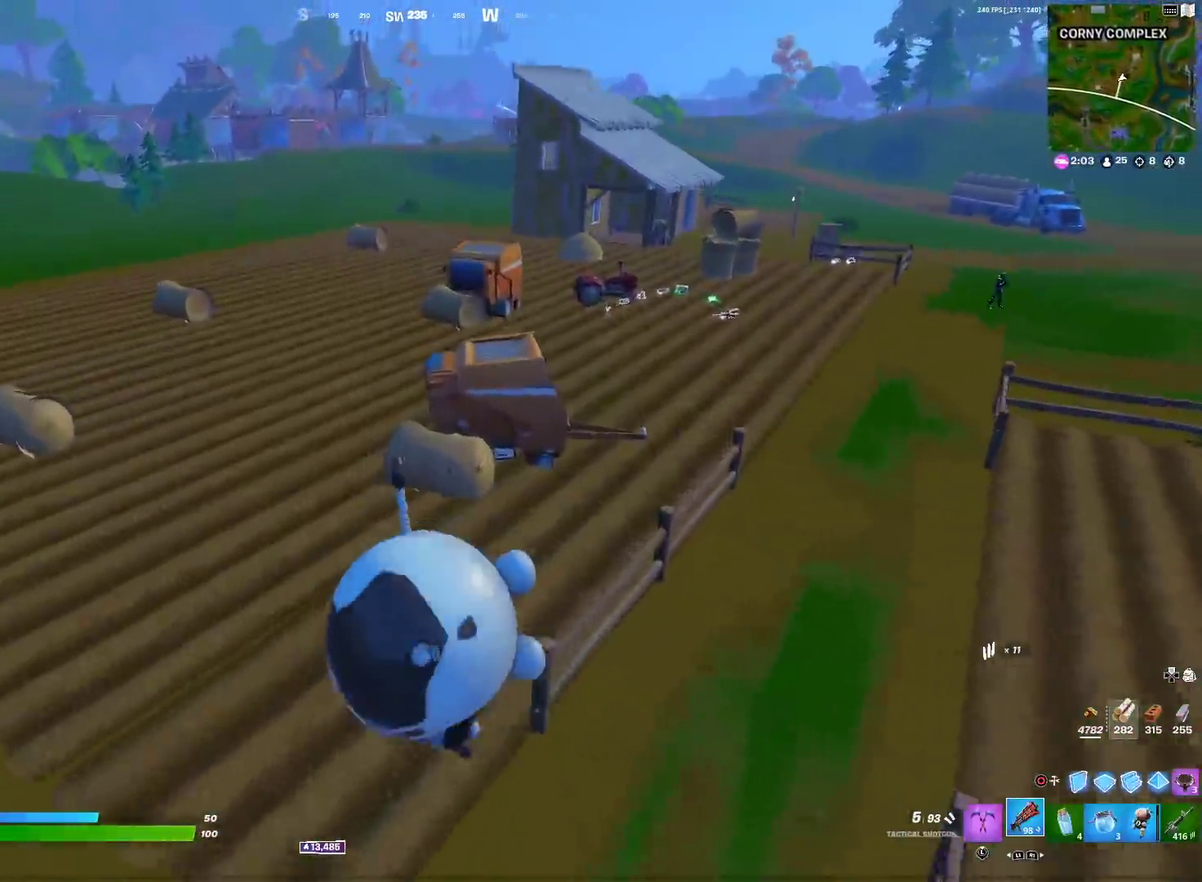
{"dt_ms": 901, "buttons": [], "left_stick": "up-left", "right_stick": "center", "events": [[67, "CROSS", "up"]]}
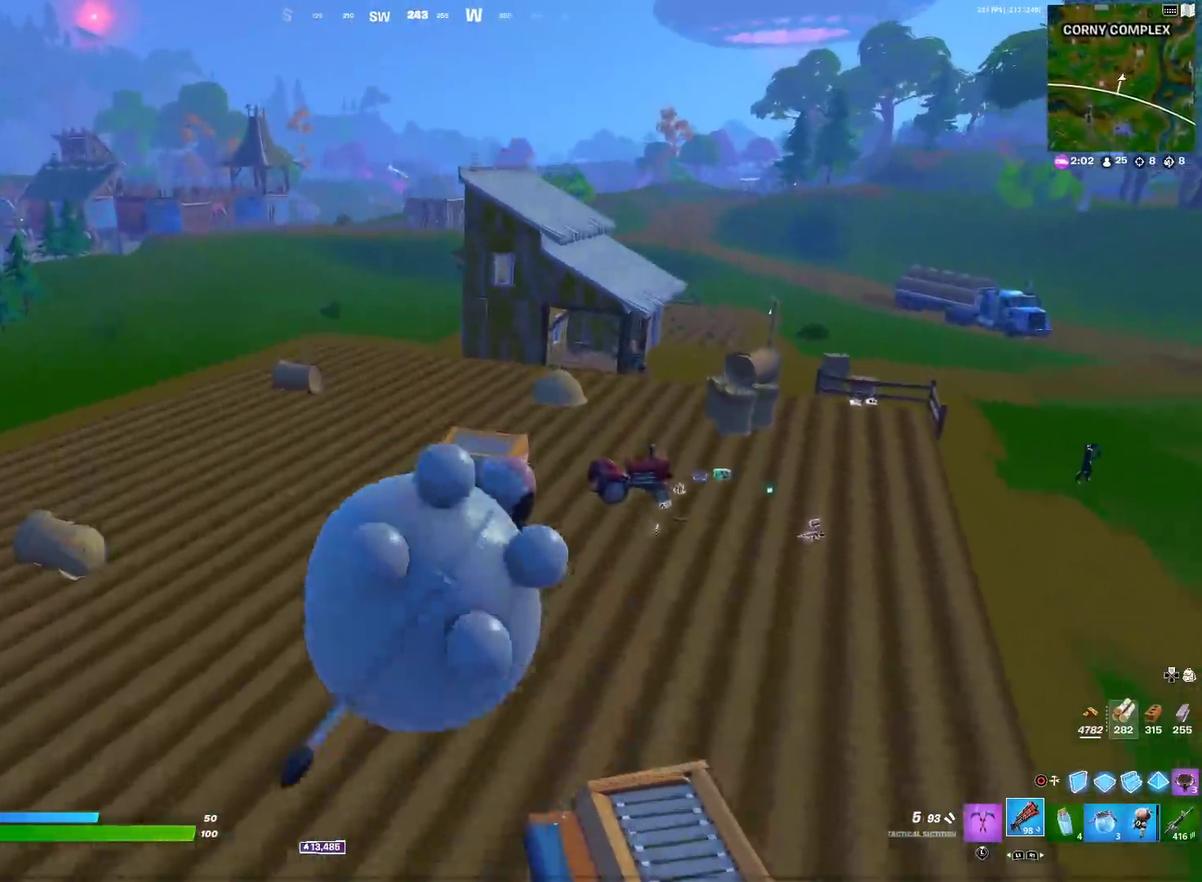
{"dt_ms": 301, "buttons": [], "left_stick": "up", "right_stick": "center", "events": [[200, "left_stick", "up"]]}
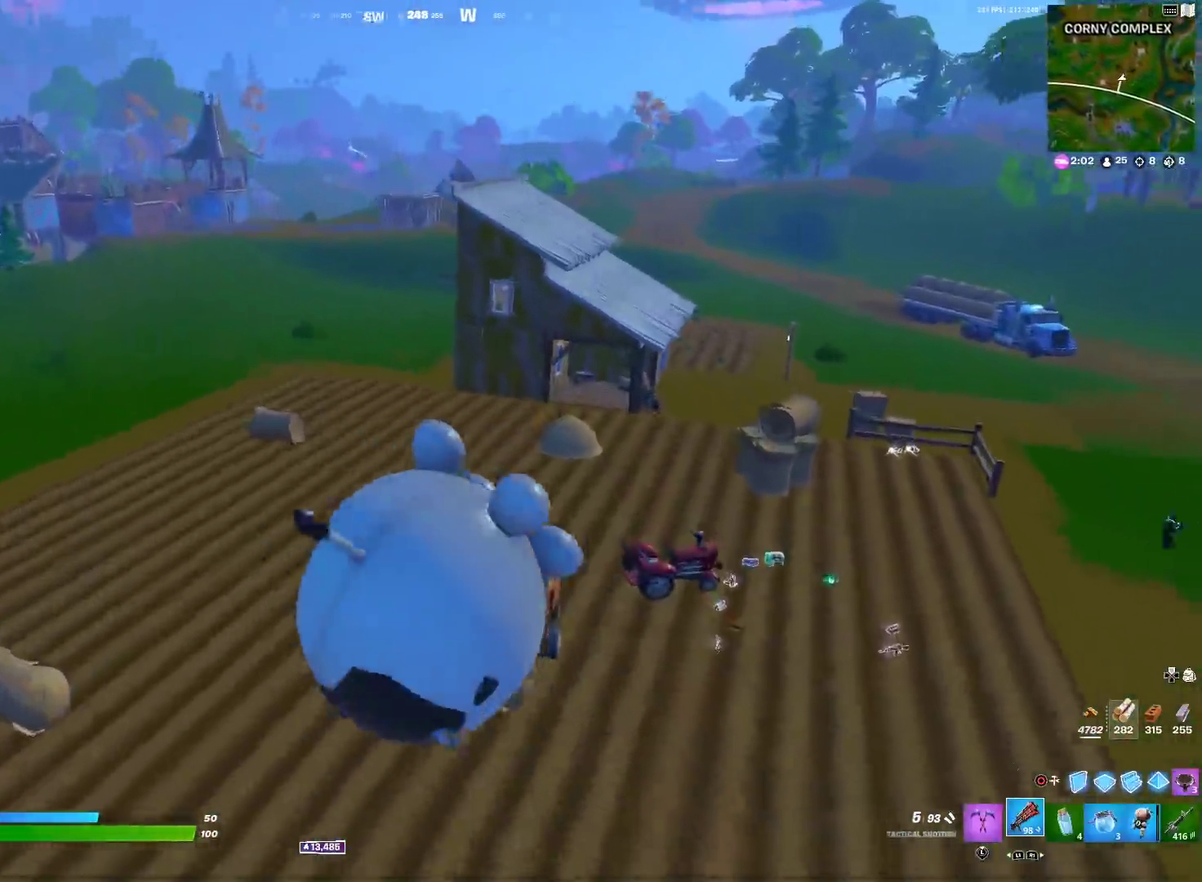
{"dt_ms": 483, "buttons": ["CROSS"], "left_stick": "up", "right_stick": "center", "events": [[216, "left_stick", "up-left"], [367, "CROSS", "down"], [450, "left_stick", "up"]]}
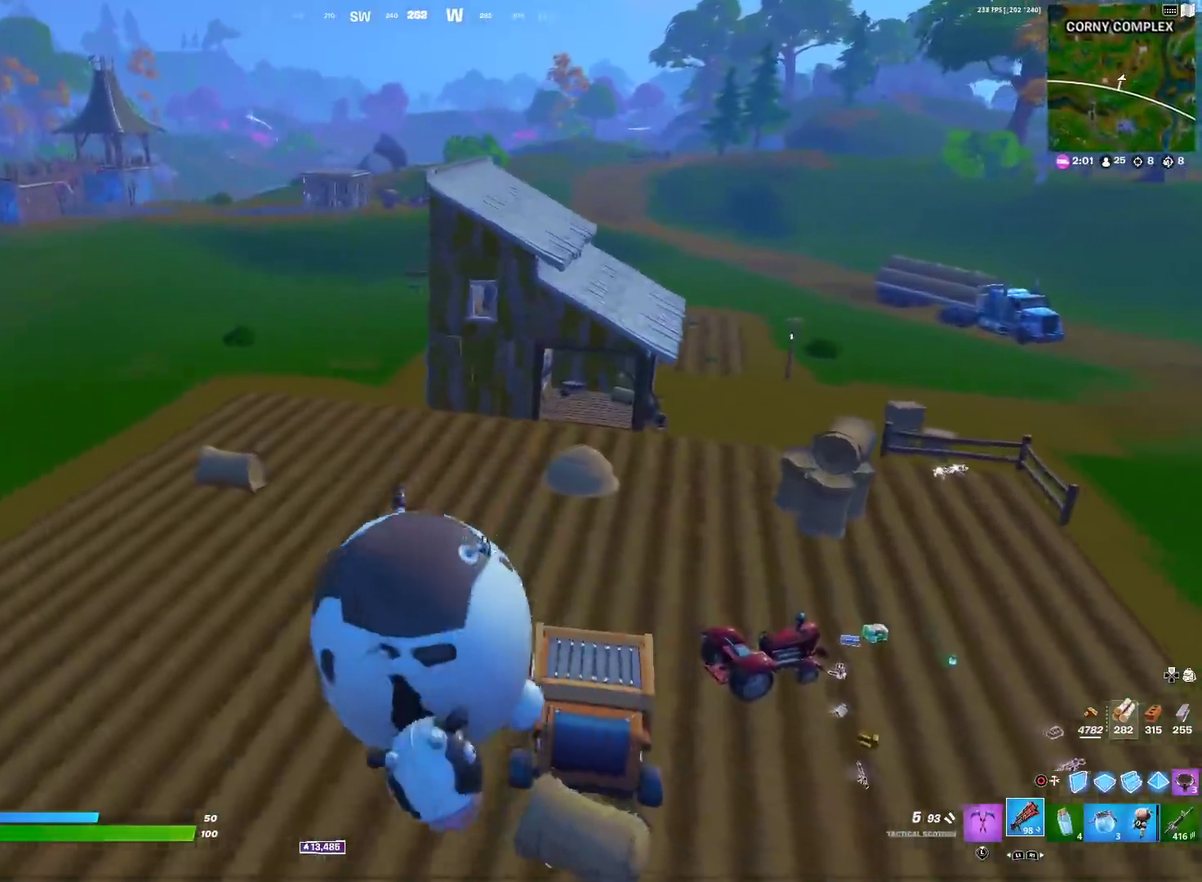
{"dt_ms": 401, "buttons": ["CROSS"], "left_stick": "up-right", "right_stick": "center", "events": [[84, "left_stick", "up-right"]]}
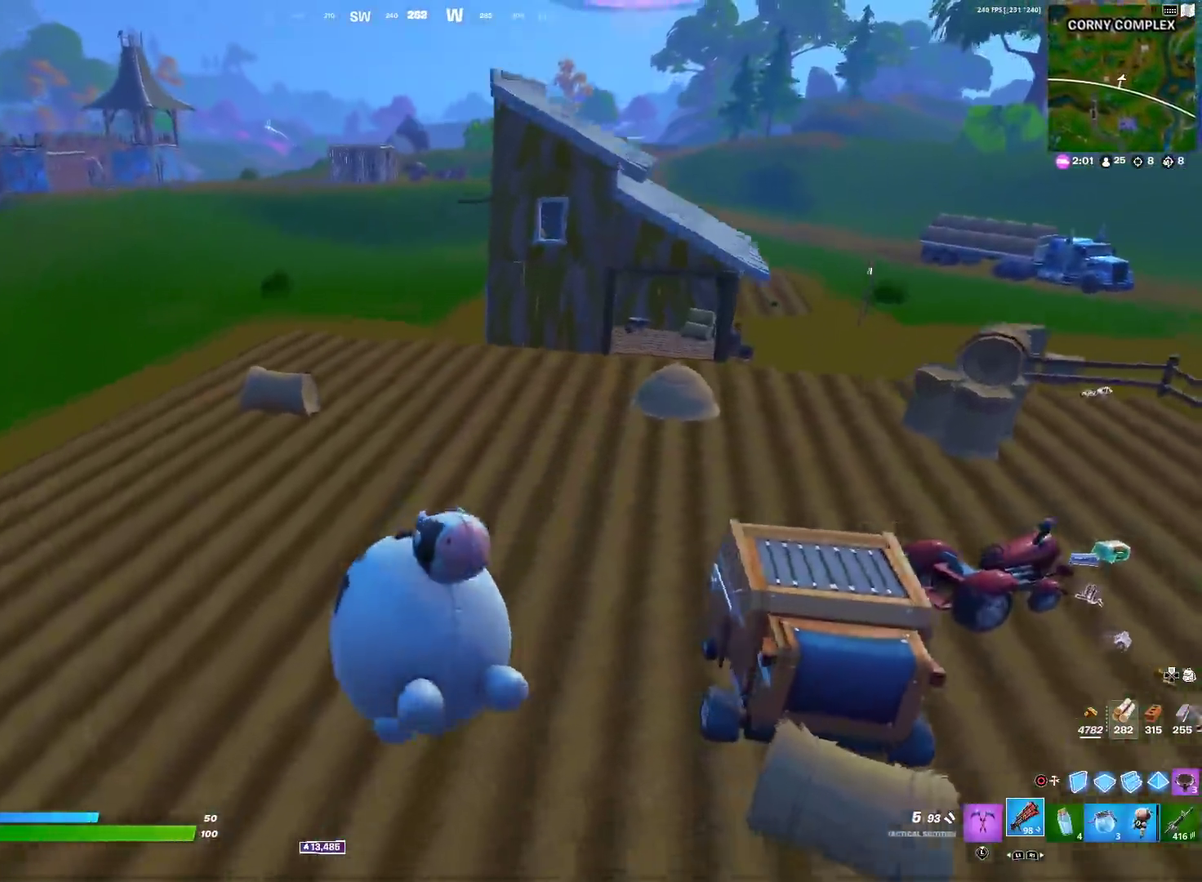
{"dt_ms": 600, "buttons": [], "left_stick": "up-left", "right_stick": "center", "events": [[66, "CROSS", "up"], [100, "left_stick", "up"], [267, "left_stick", "up-left"], [317, "right_stick", "right"], [484, "right_stick", "center"]]}
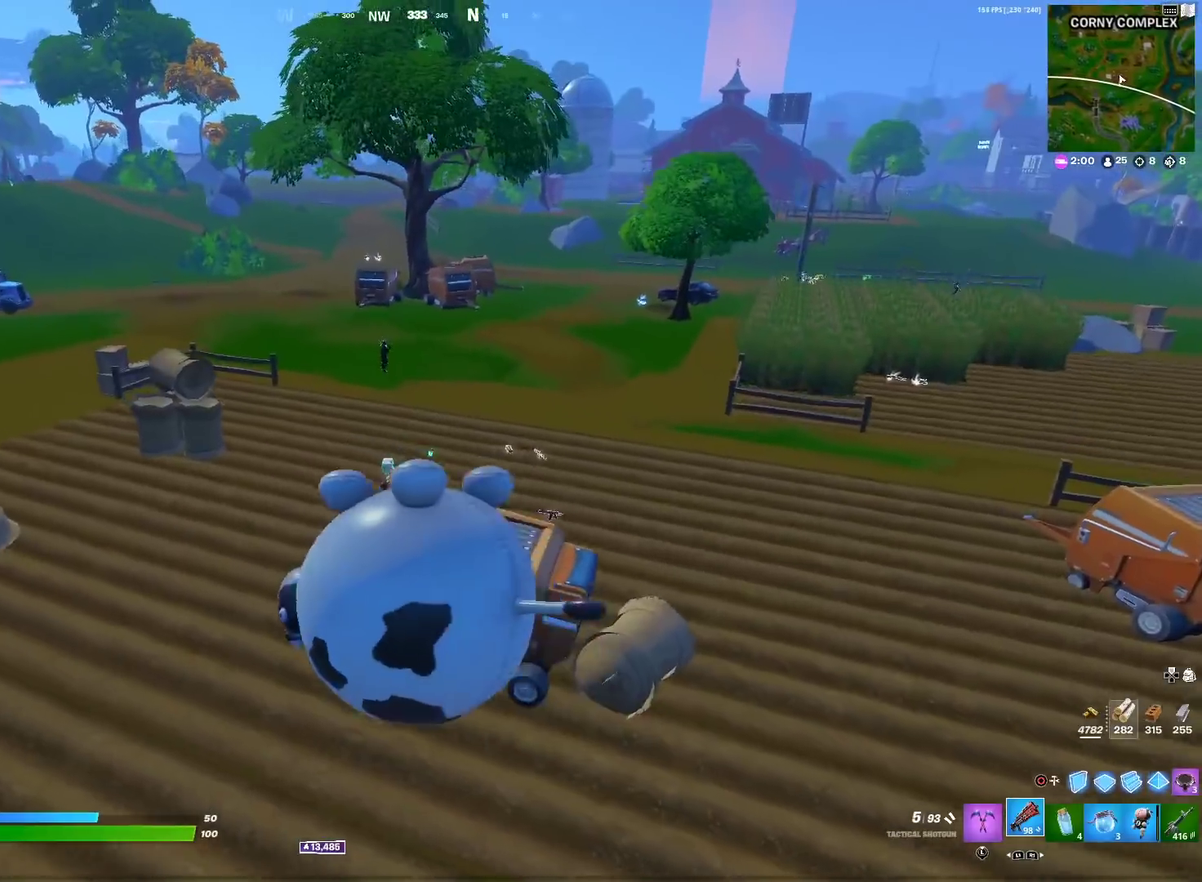
{"dt_ms": 401, "buttons": [], "left_stick": "up-left", "right_stick": "center", "events": [[150, "left_stick", "left"], [267, "left_stick", "up-left"]]}
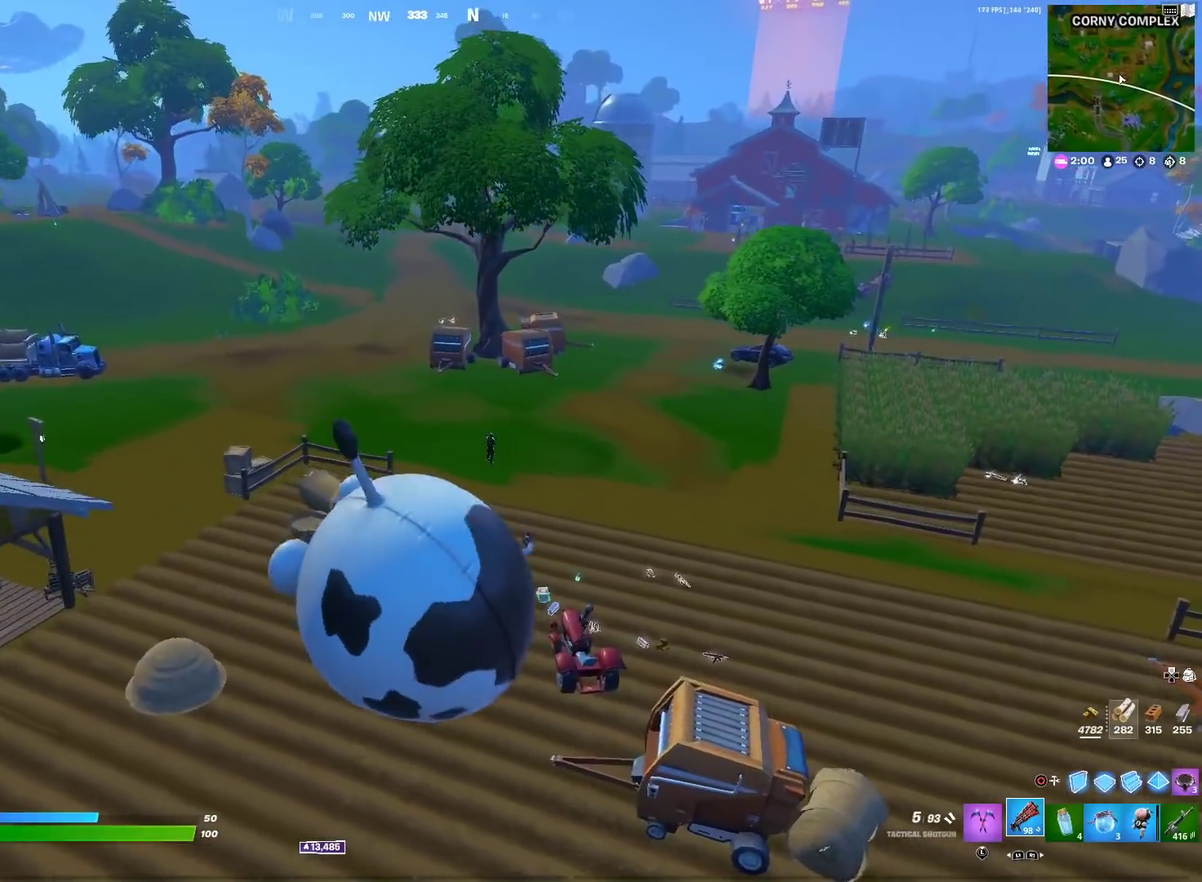
{"dt_ms": 600, "buttons": [], "left_stick": "up-left", "right_stick": "right", "events": [[600, "right_stick", "right"]]}
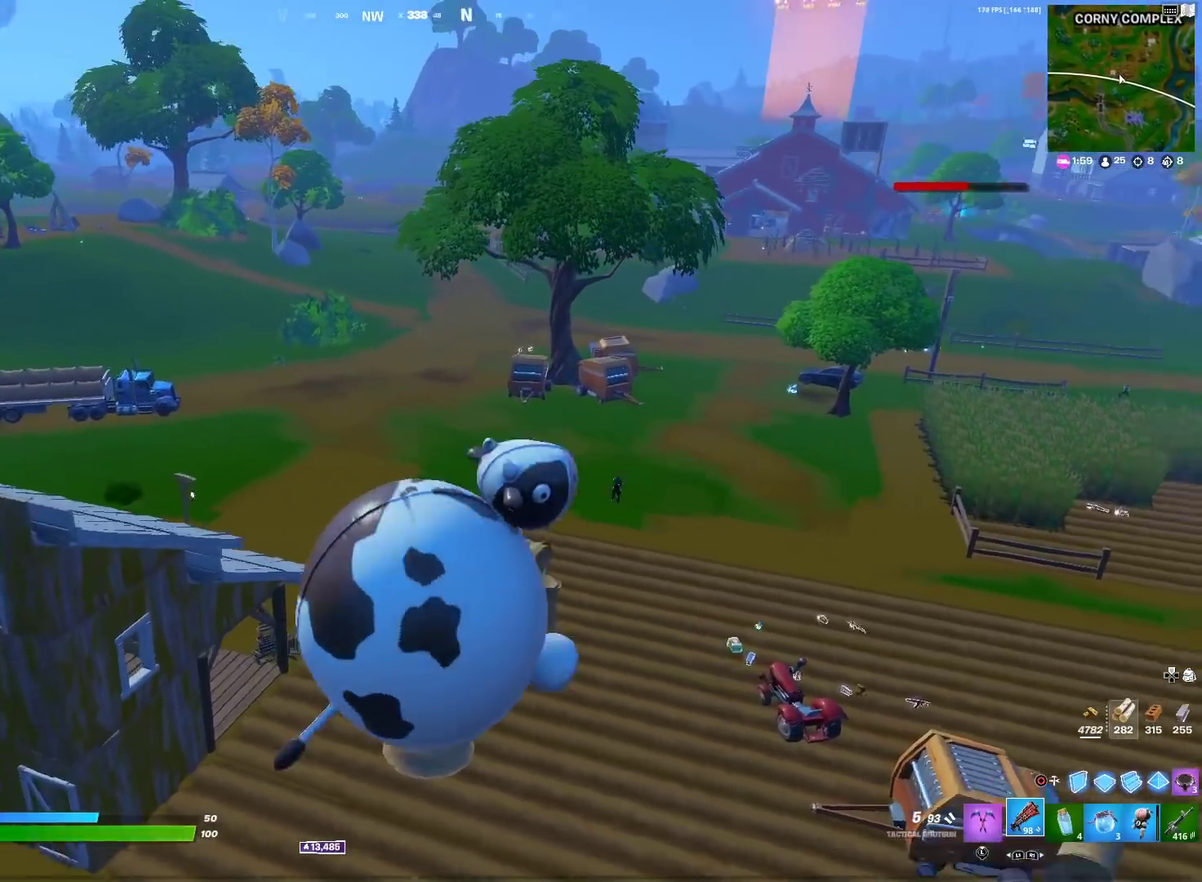
{"dt_ms": 301, "buttons": [], "left_stick": "up-left", "right_stick": "center", "events": [[50, "right_stick", "center"]]}
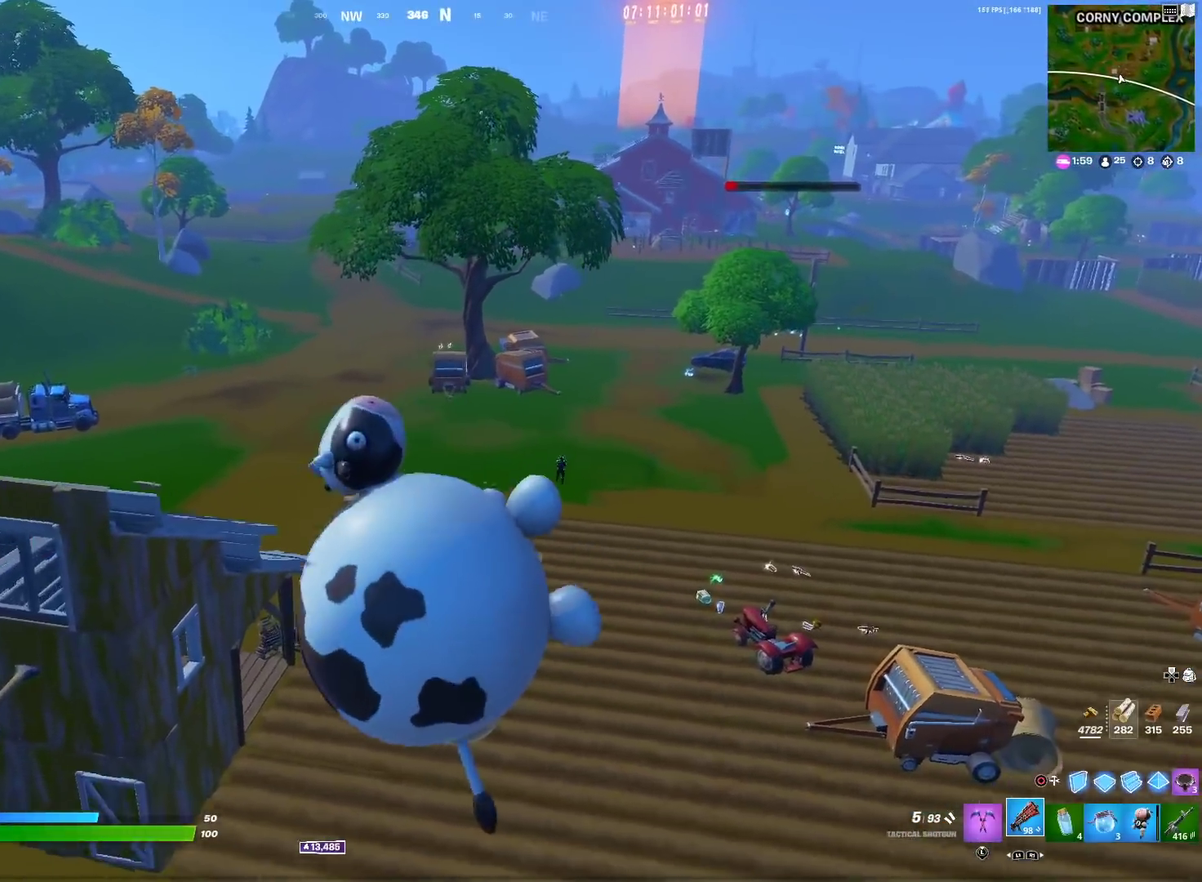
{"dt_ms": 700, "buttons": ["CROSS"], "left_stick": "up-right", "right_stick": "center", "events": [[66, "right_stick", "left"], [150, "left_stick", "up"], [183, "CROSS", "down"], [283, "right_stick", "center"], [300, "left_stick", "up-right"]]}
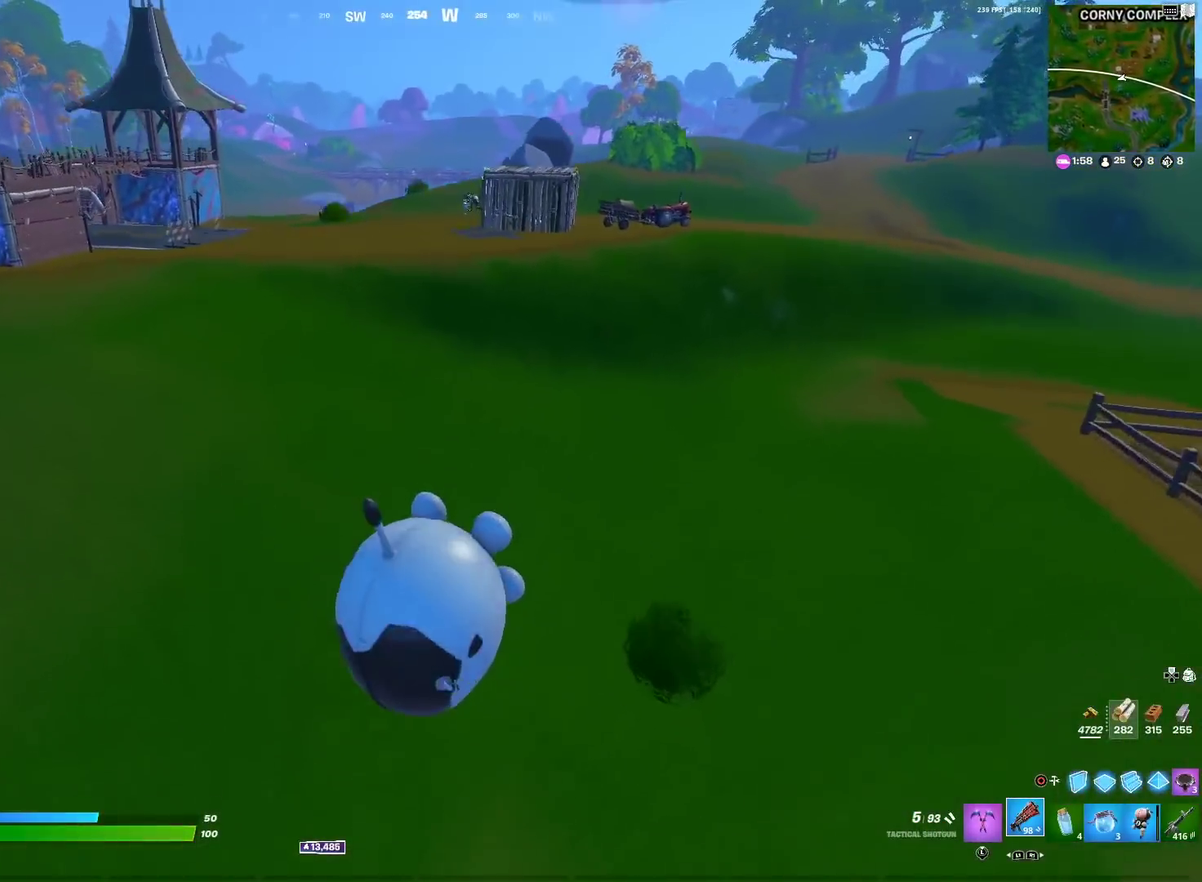
{"dt_ms": 401, "buttons": [], "left_stick": "up-right", "right_stick": "center", "events": [[17, "CROSS", "up"]]}
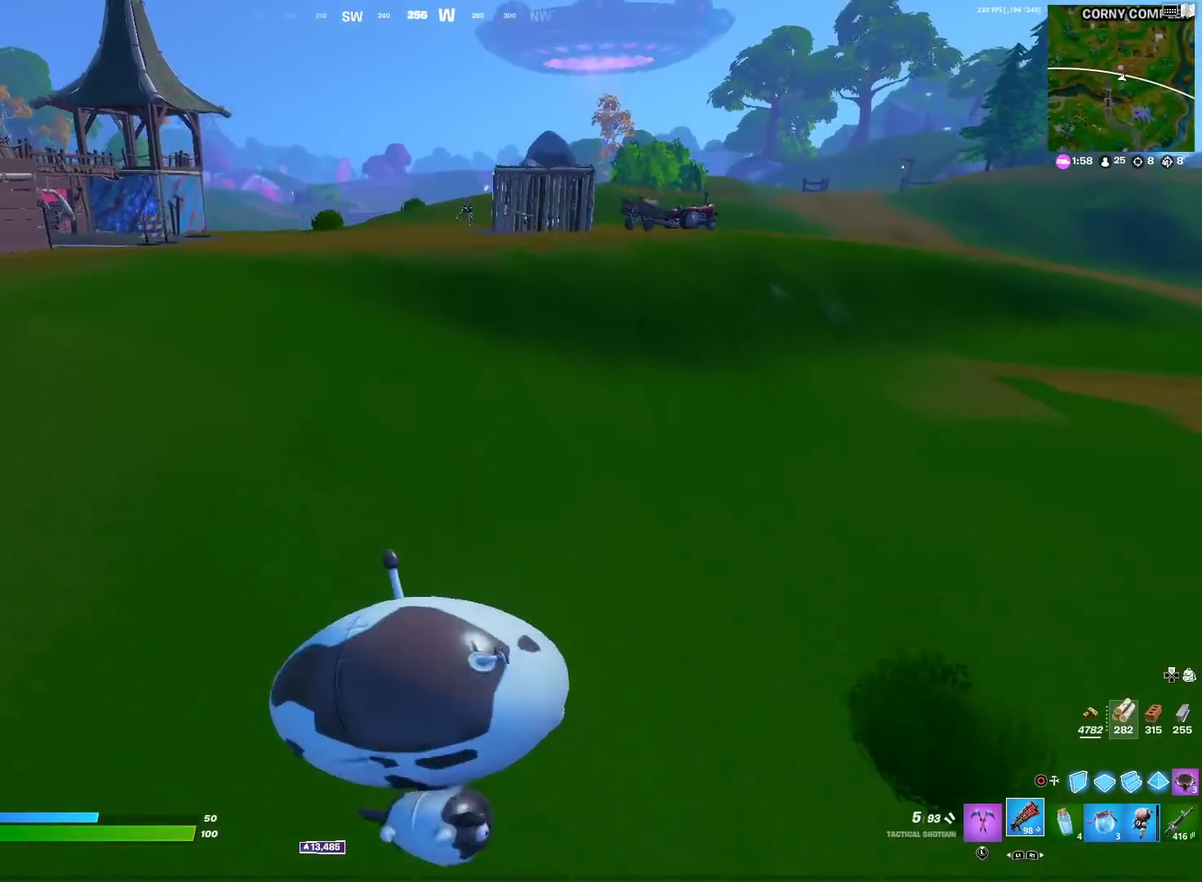
{"dt_ms": 600, "buttons": [], "left_stick": "up-right", "right_stick": "center", "events": []}
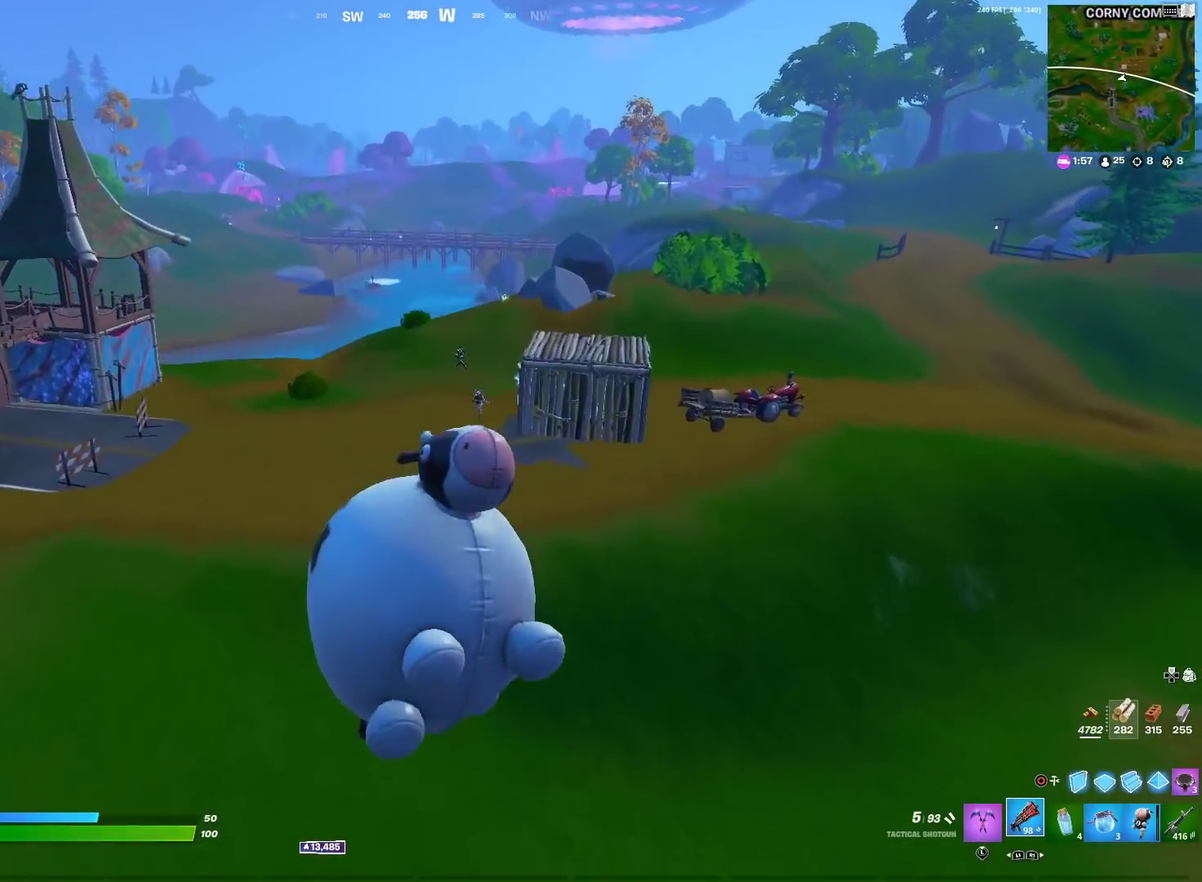
{"dt_ms": 401, "buttons": [], "left_stick": "down-right", "right_stick": "down-left", "events": [[351, "left_stick", "down-right"], [367, "right_stick", "down-left"]]}
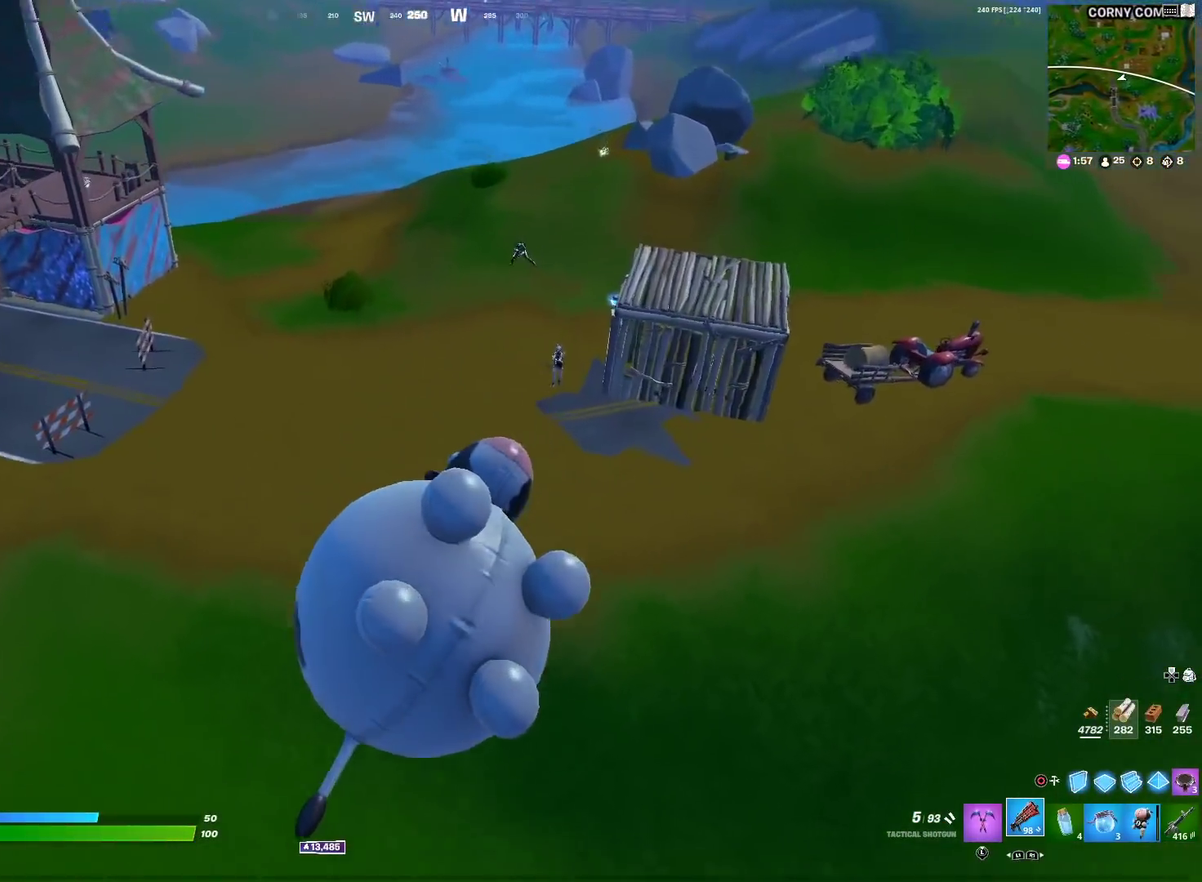
{"dt_ms": 600, "buttons": ["SQUARE"], "left_stick": "up-right", "right_stick": "center", "events": [[50, "right_stick", "center"], [167, "left_stick", "right"], [367, "left_stick", "up"], [467, "SQUARE", "down"], [484, "left_stick", "up-right"]]}
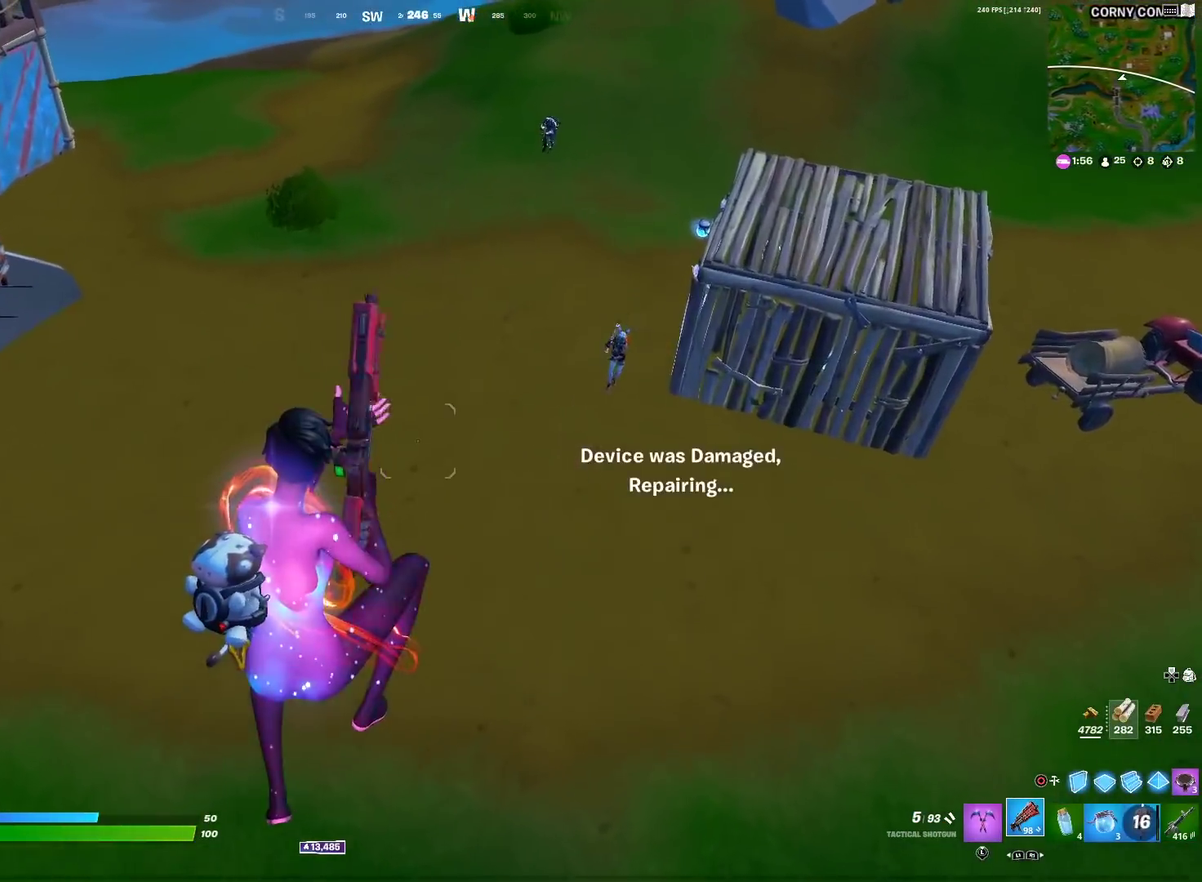
{"dt_ms": 301, "buttons": [], "left_stick": "up-right", "right_stick": "up-right", "events": [[100, "SQUARE", "up"], [284, "right_stick", "up-right"]]}
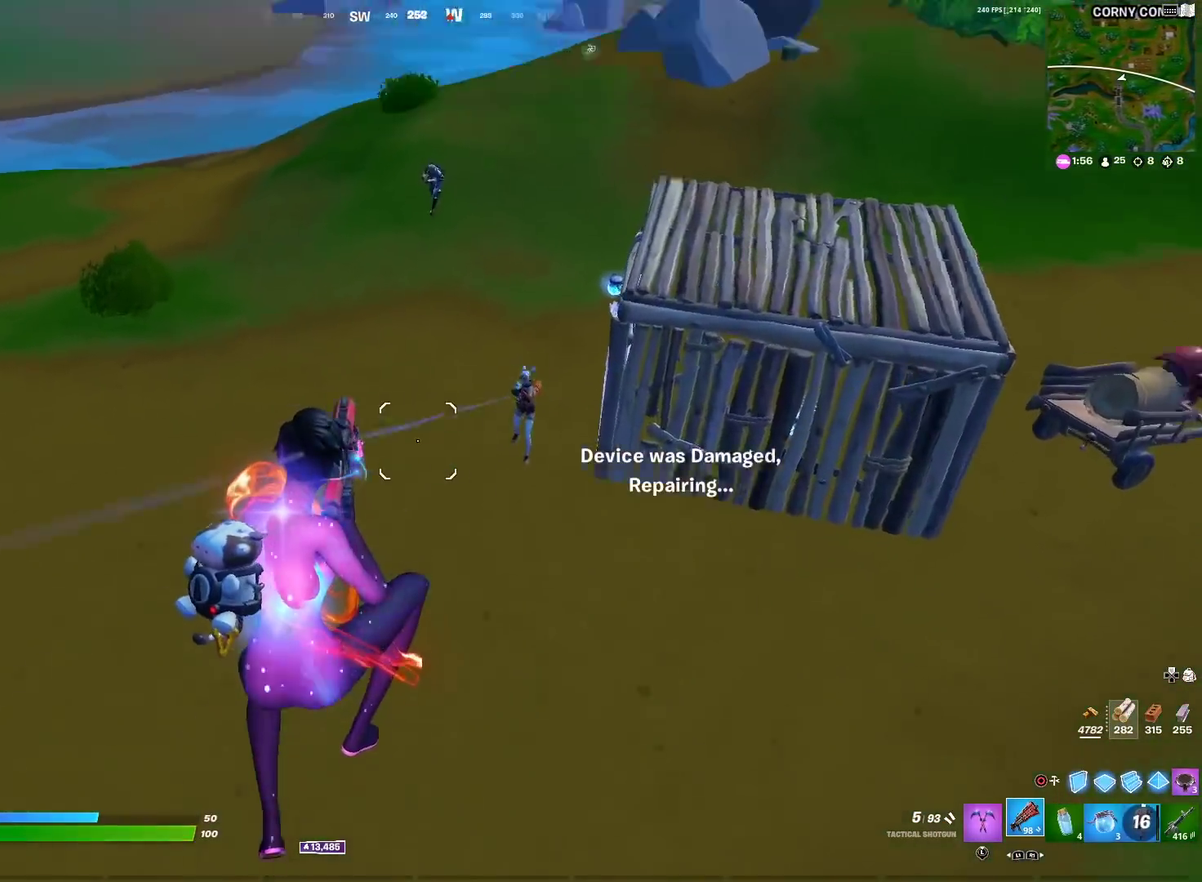
{"dt_ms": 901, "buttons": ["CROSS", "R2"], "left_stick": "left", "right_stick": "center", "events": [[66, "R2", "down"], [83, "right_stick", "left"], [116, "CIRCLE", "down"], [133, "right_stick", "center"], [200, "CIRCLE", "up"], [317, "left_stick", "up"], [367, "left_stick", "up-left"], [500, "left_stick", "left"], [584, "left_stick", "down-left"], [684, "R2", "up"], [767, "R2", "down"], [784, "CROSS", "down"], [850, "left_stick", "left"]]}
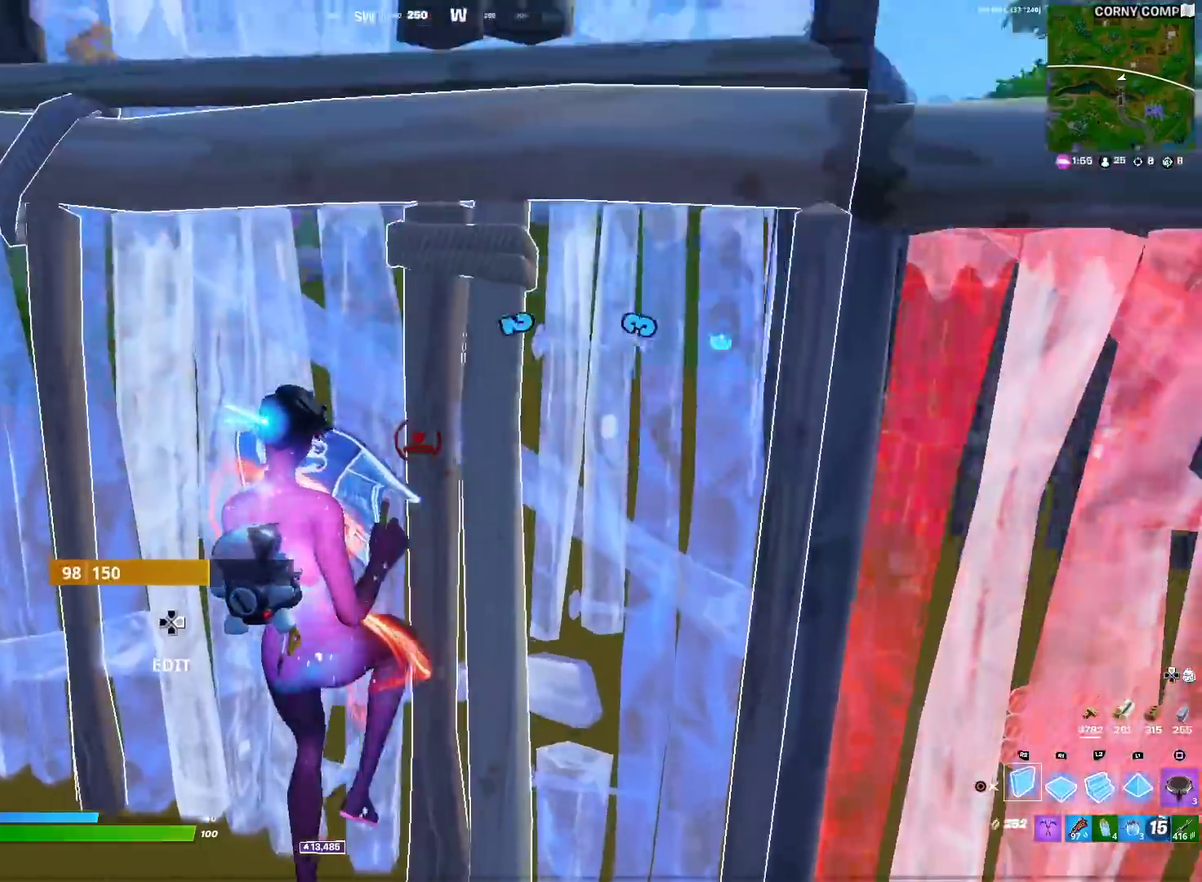
{"dt_ms": 300, "buttons": ["L2"], "left_stick": "up-left", "right_stick": "up-right", "events": [[50, "right_stick", "down-right"], [100, "left_stick", "up-left"], [133, "CROSS", "up"], [133, "right_stick", "center"], [183, "L2", "down"], [200, "R2", "up"], [250, "right_stick", "up-right"]]}
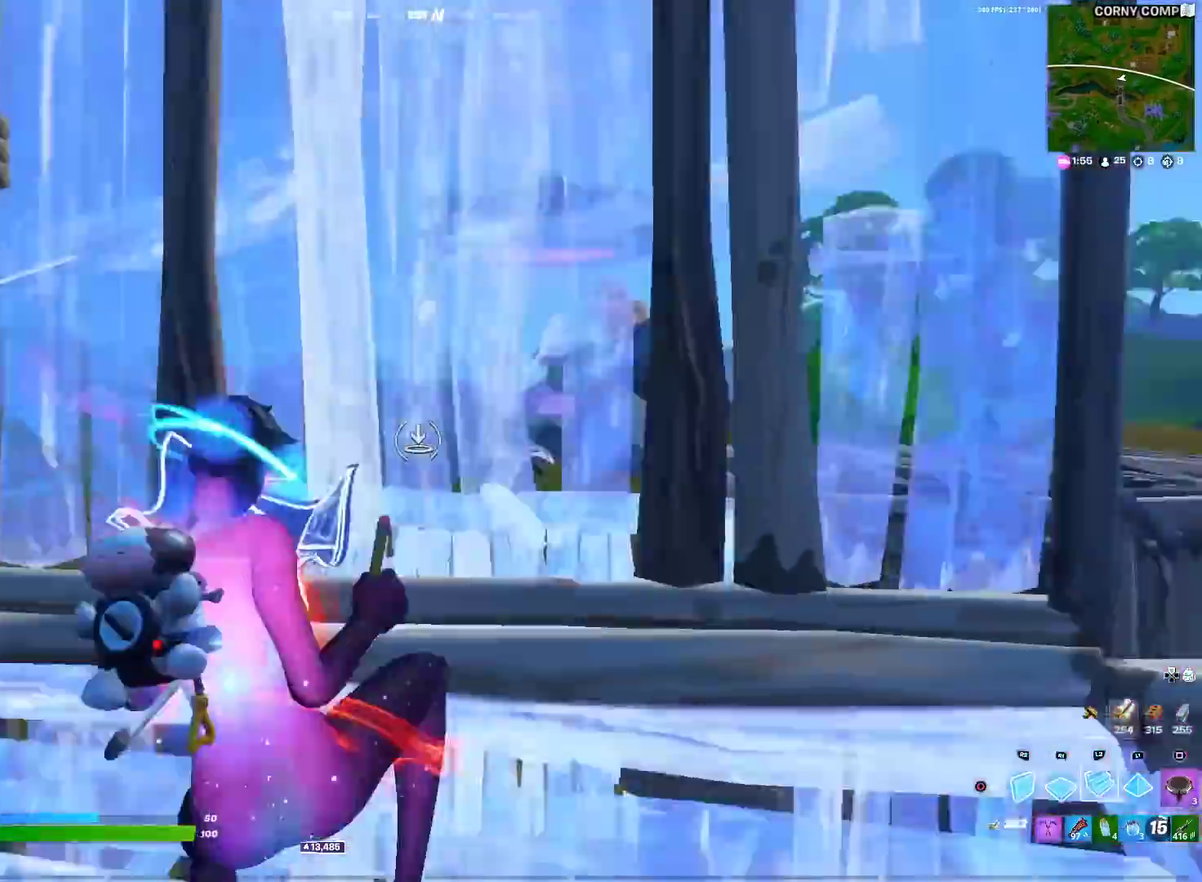
{"dt_ms": 701, "buttons": [], "left_stick": "up-left", "right_stick": "up-right", "events": [[67, "right_stick", "down"], [133, "L2", "up"], [133, "right_stick", "center"], [384, "left_stick", "left"], [400, "right_stick", "down"], [500, "right_stick", "down-left"], [567, "left_stick", "up-left"], [650, "right_stick", "up-right"]]}